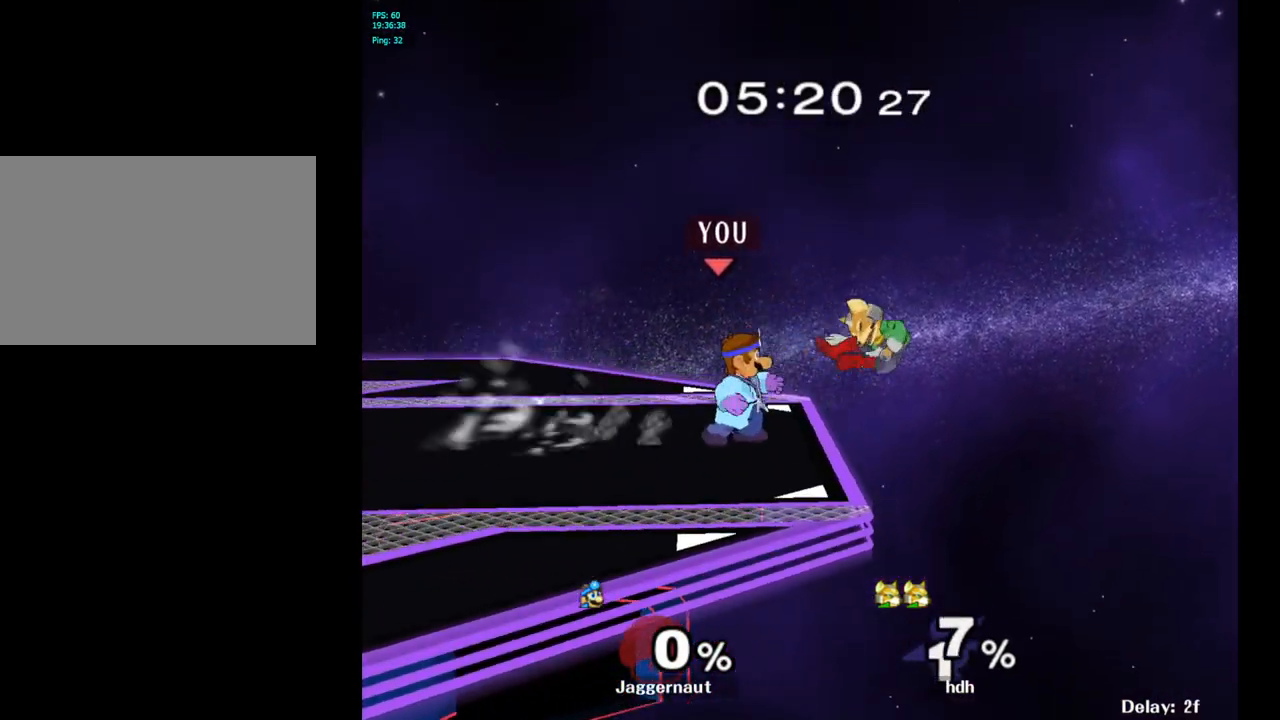
Gameplay with a controller (Nintendo layout); each line is a JSON object with the inputs held at the frame after it. "events" lists button and stick changes between this image and that frame as [ms after this image, input, new state], when the widget could be followed in between. Not read: L3 R3.
{"buttons": [], "left_stick": "center", "right_stick": "center", "events": [[417, "B", "down"], [500, "B", "up"]]}
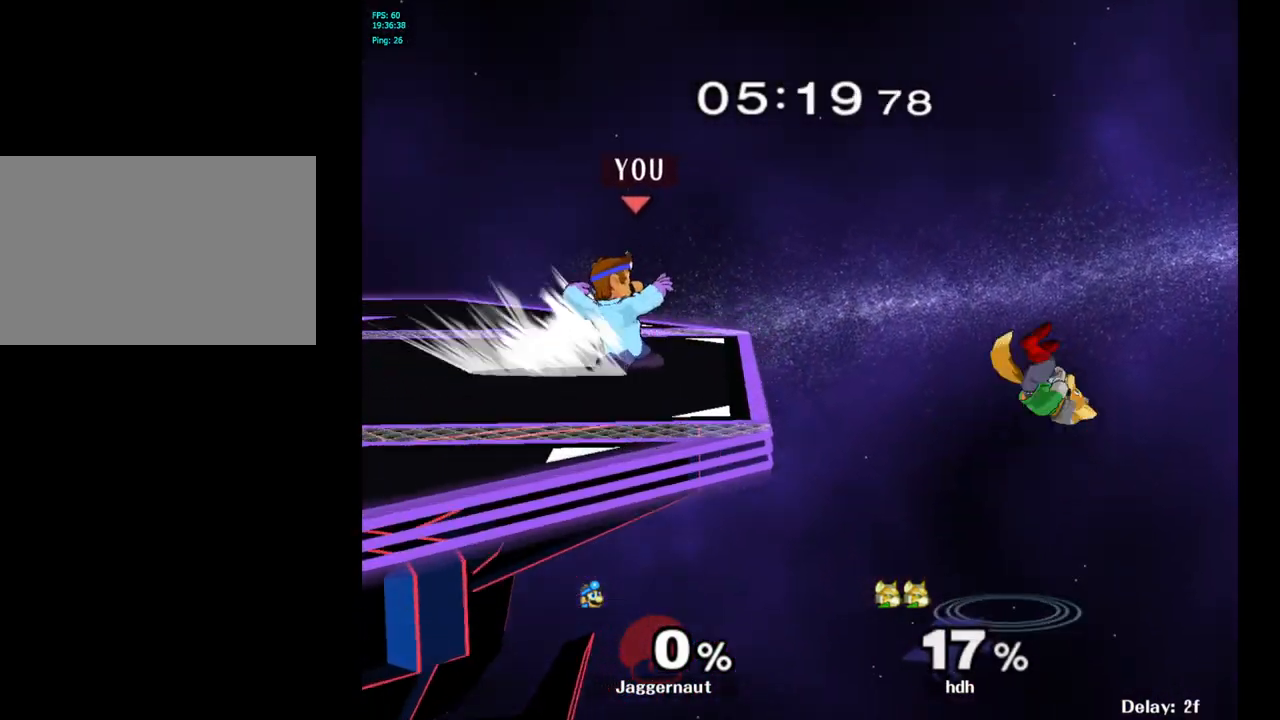
{"buttons": [], "left_stick": "right", "right_stick": "center", "events": [[483, "left_stick", "right"]]}
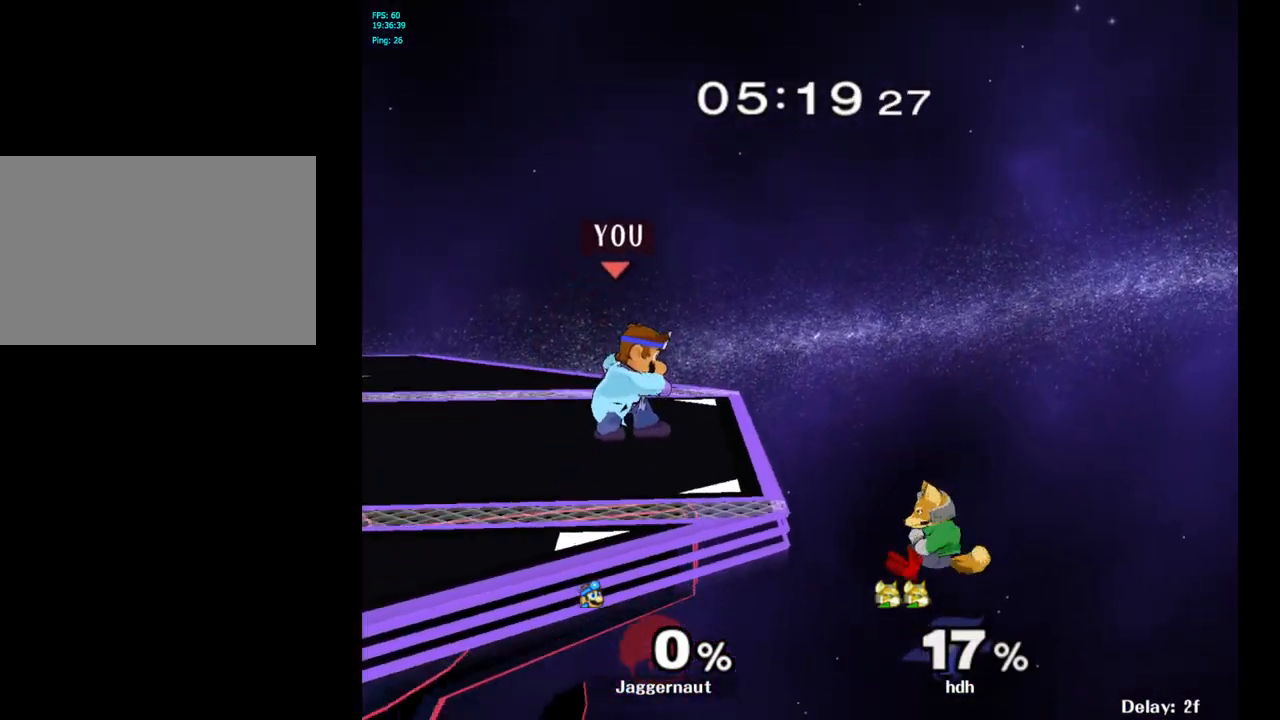
{"buttons": [], "left_stick": "center", "right_stick": "center", "events": [[67, "A", "down"], [200, "A", "up"], [233, "left_stick", "center"]]}
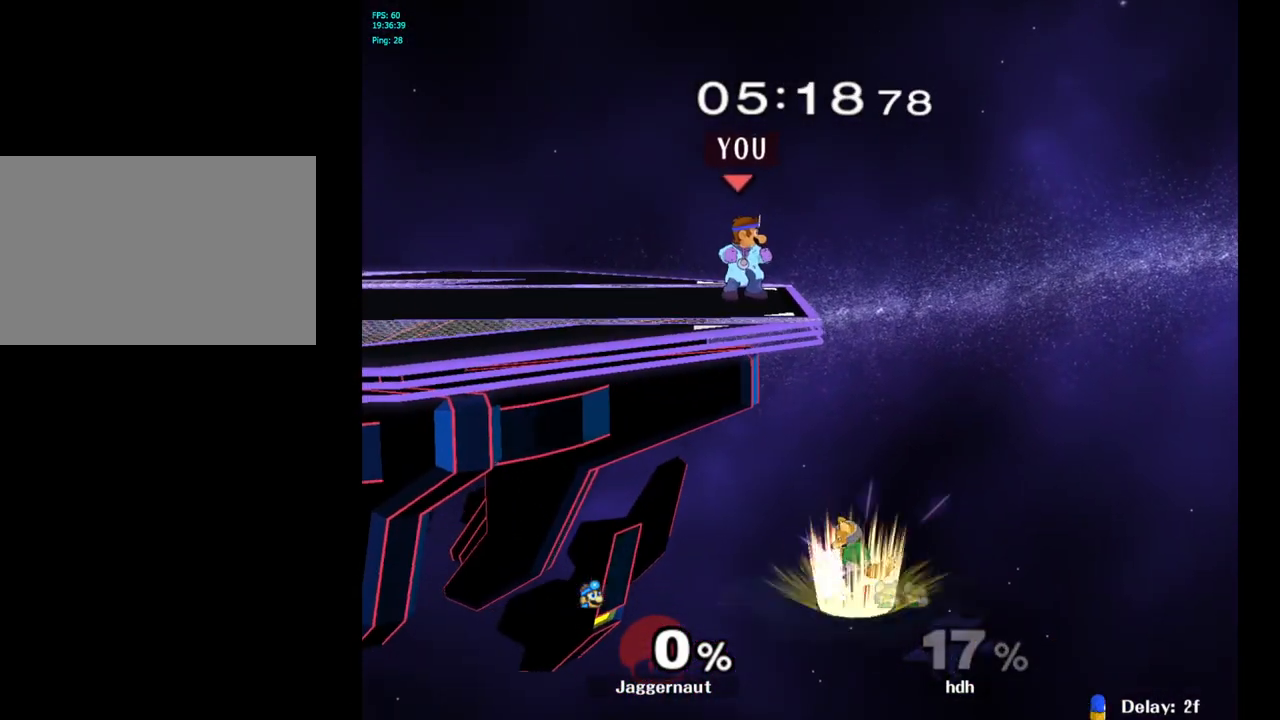
{"buttons": ["B"], "left_stick": "center", "right_stick": "center", "events": [[433, "B", "down"]]}
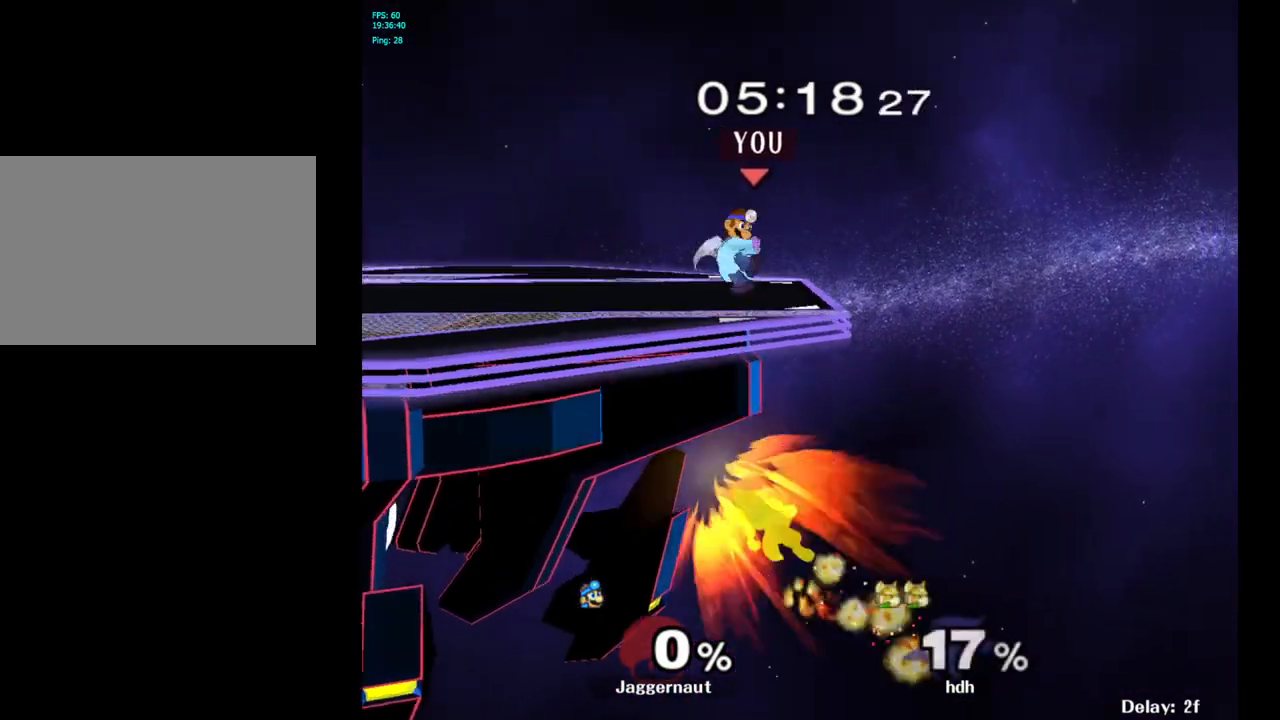
{"buttons": [], "left_stick": "center", "right_stick": "center", "events": [[17, "B", "up"]]}
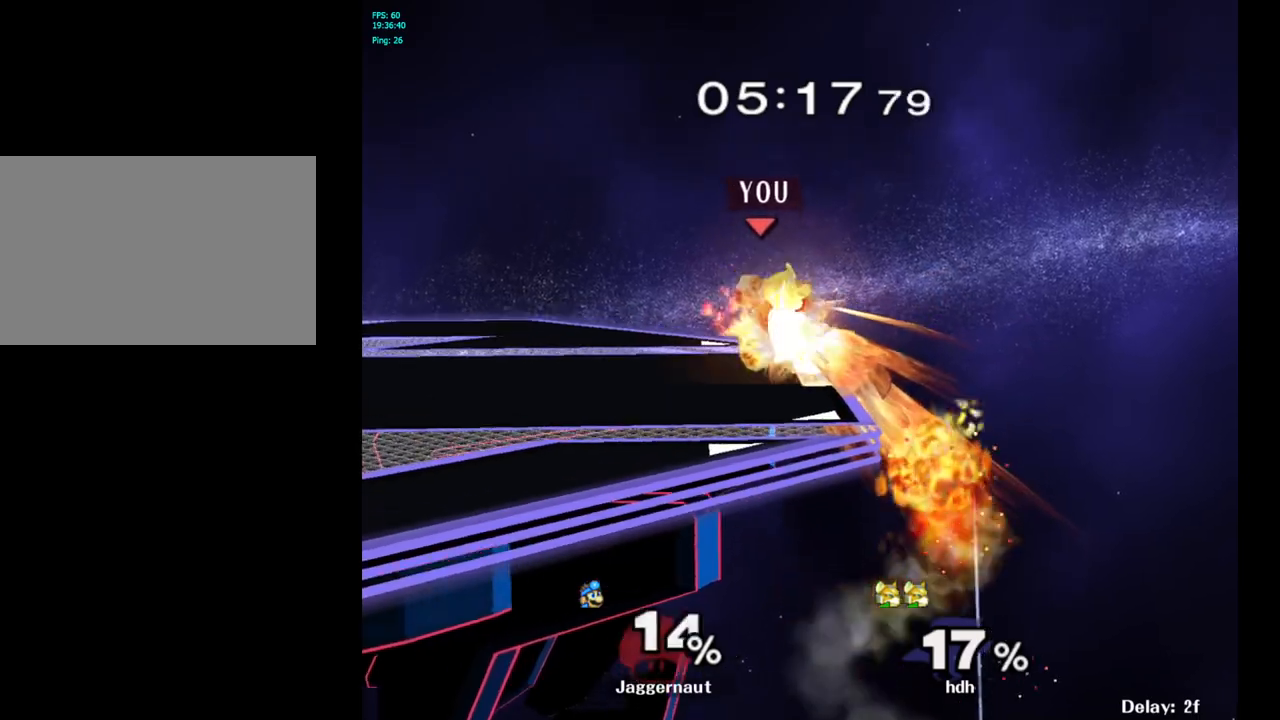
{"buttons": [], "left_stick": "center", "right_stick": "center", "events": [[200, "left_stick", "left"], [400, "left_stick", "center"]]}
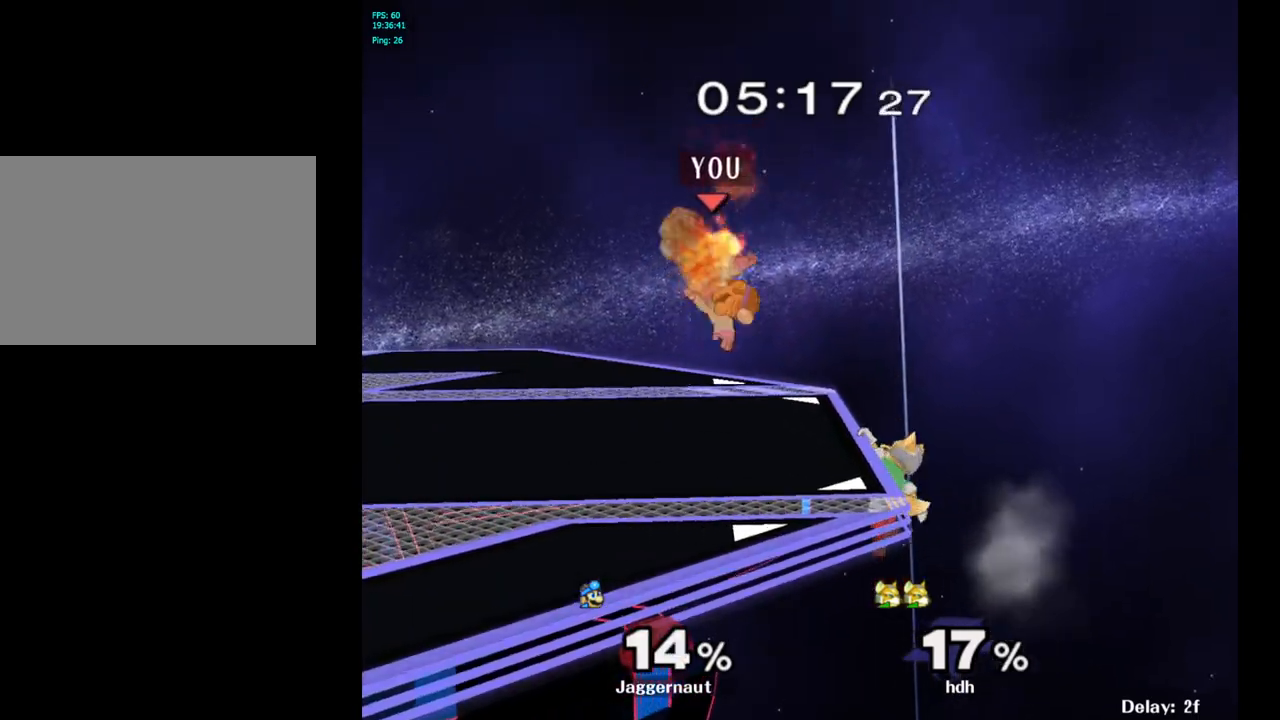
{"buttons": [], "left_stick": "center", "right_stick": "center", "events": [[133, "Y", "down"], [283, "Y", "up"]]}
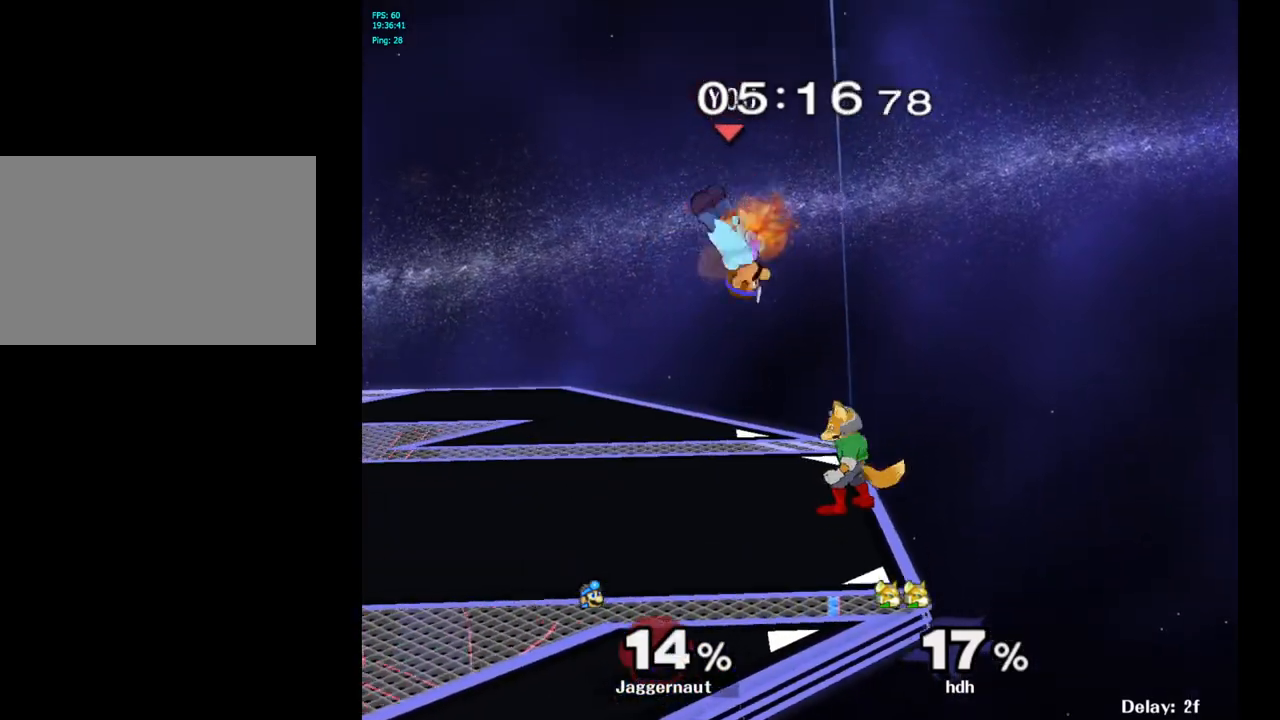
{"buttons": ["R1"], "left_stick": "right", "right_stick": "center", "events": [[50, "A", "down"], [150, "left_stick", "down"], [167, "A", "up"], [283, "left_stick", "right"], [450, "R1", "down"]]}
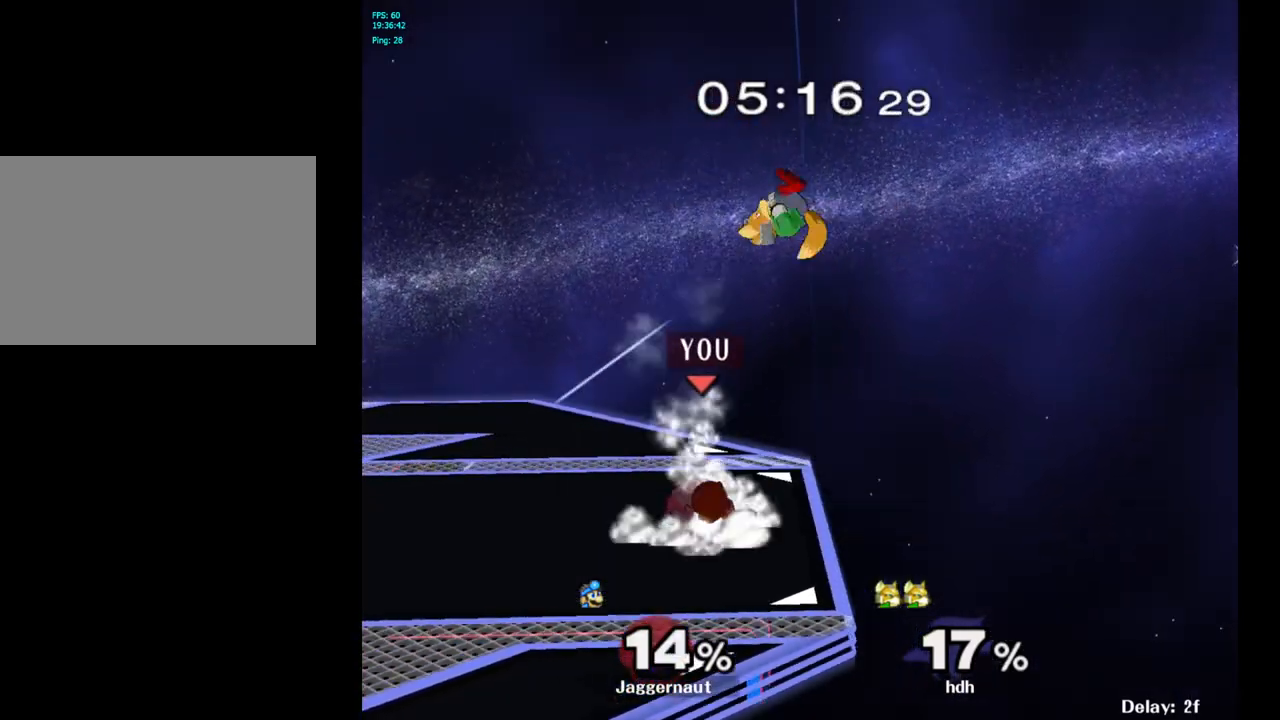
{"buttons": ["R1"], "left_stick": "center", "right_stick": "center", "events": [[33, "left_stick", "center"]]}
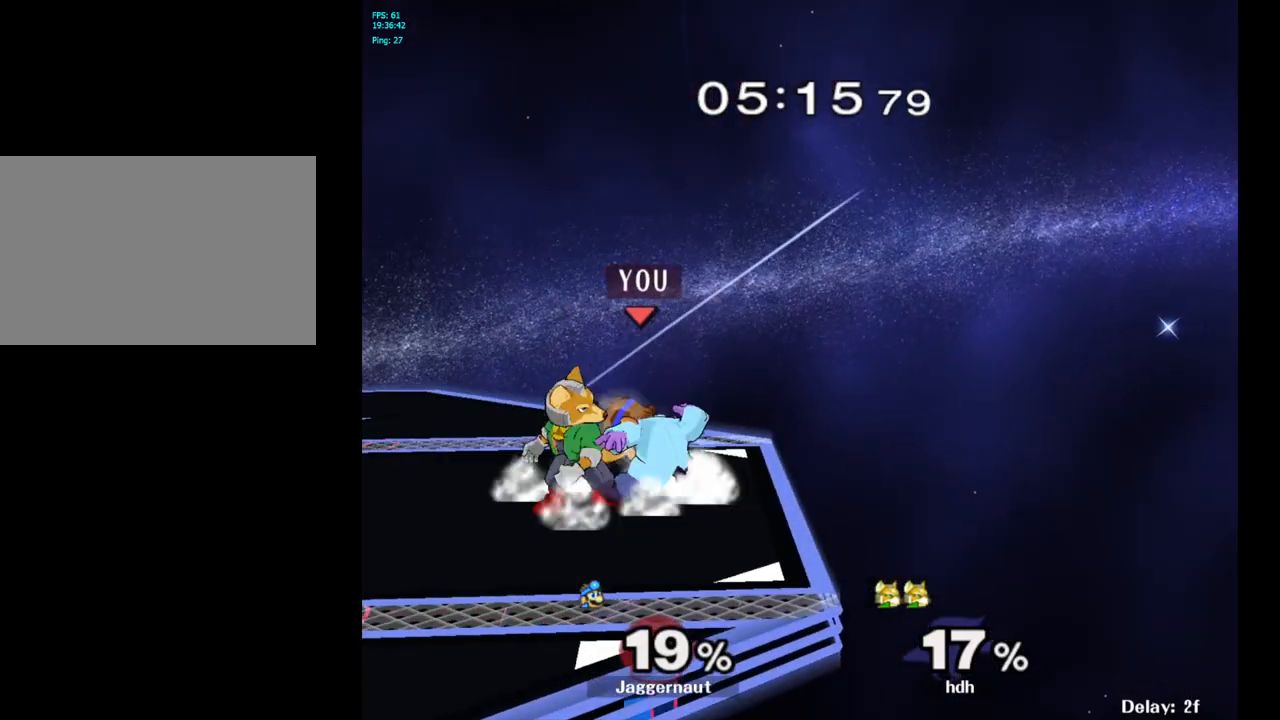
{"buttons": ["R1"], "left_stick": "center", "right_stick": "center", "events": [[67, "left_stick", "left"], [283, "left_stick", "center"]]}
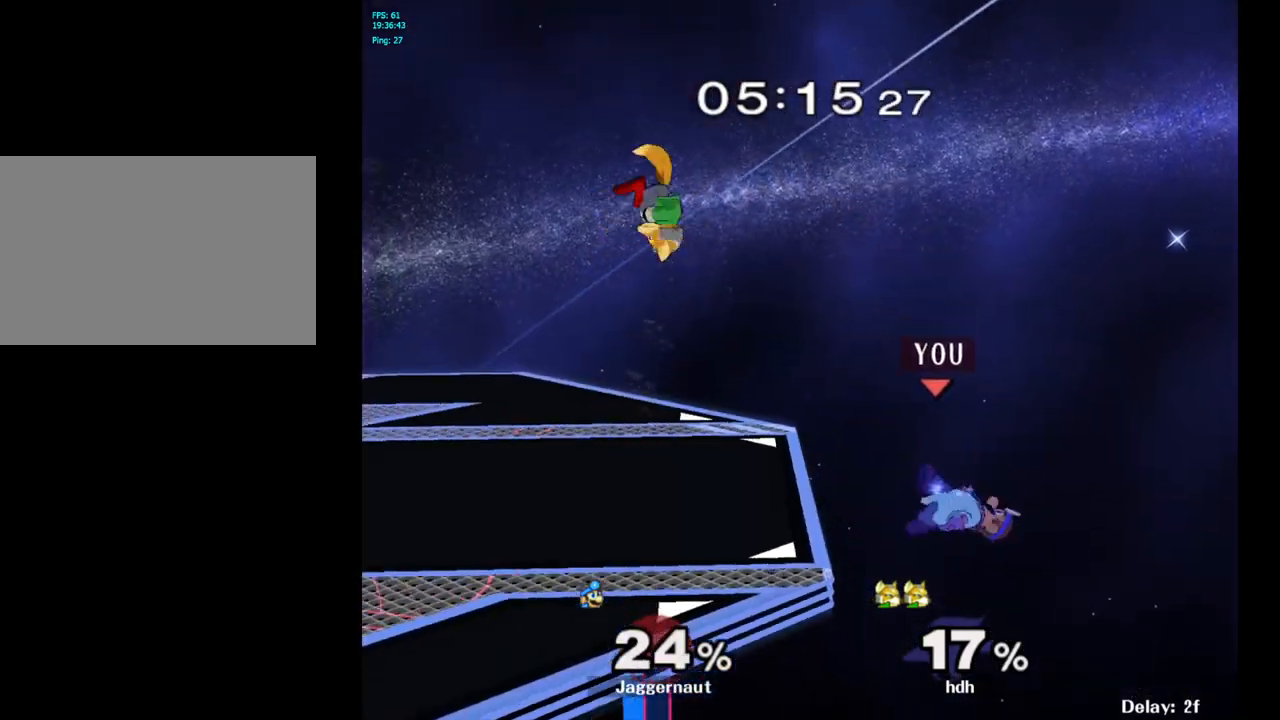
{"buttons": [], "left_stick": "center", "right_stick": "center", "events": [[50, "R1", "up"], [133, "left_stick", "left"], [350, "Y", "down"], [450, "left_stick", "center"], [500, "Y", "up"]]}
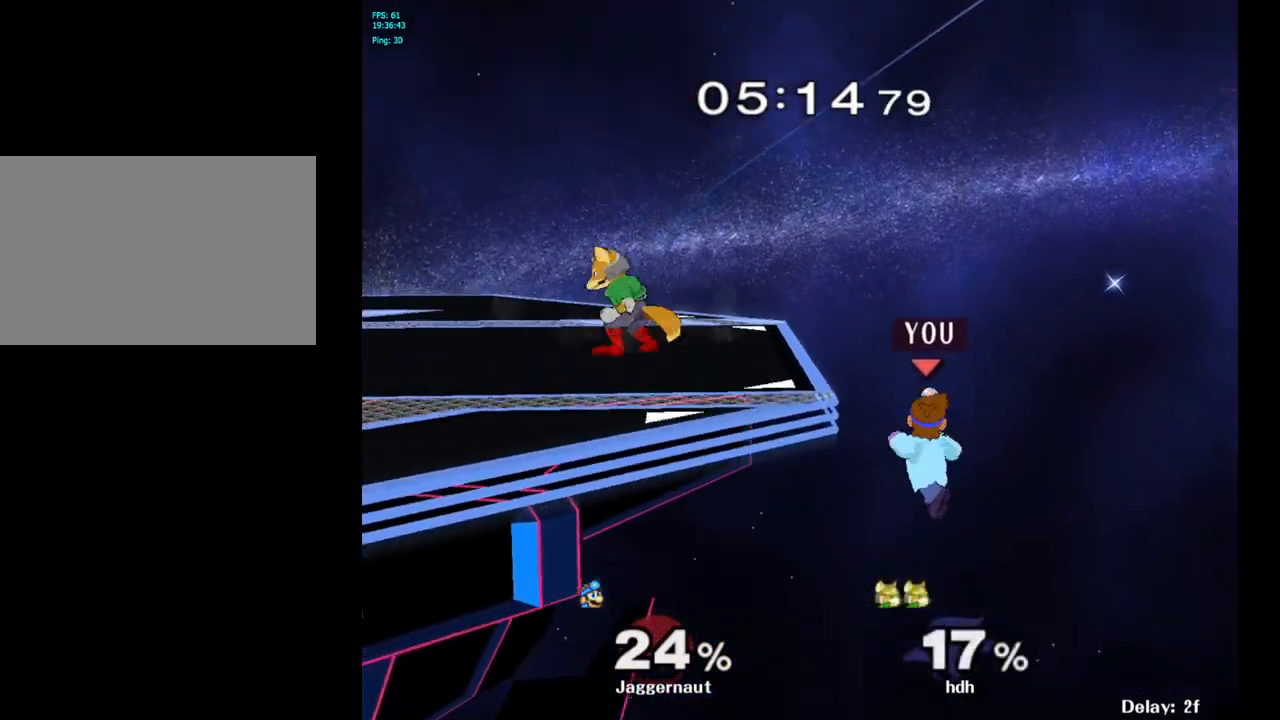
{"buttons": [], "left_stick": "left", "right_stick": "center", "events": [[117, "left_stick", "up-left"], [183, "left_stick", "down-left"], [233, "left_stick", "center"], [417, "left_stick", "right"], [500, "left_stick", "left"]]}
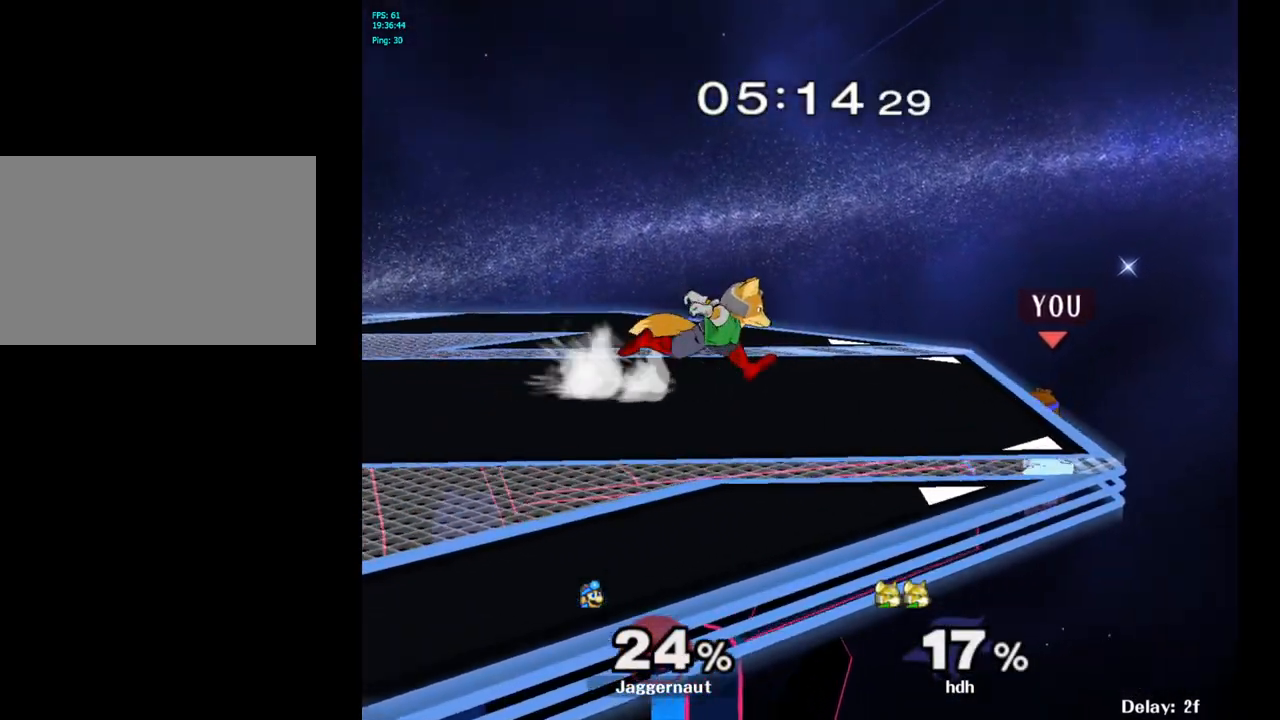
{"buttons": [], "left_stick": "down", "right_stick": "center", "events": [[17, "Y", "down"], [117, "left_stick", "center"], [150, "A", "down"], [217, "Y", "up"], [350, "A", "up"], [467, "left_stick", "down"]]}
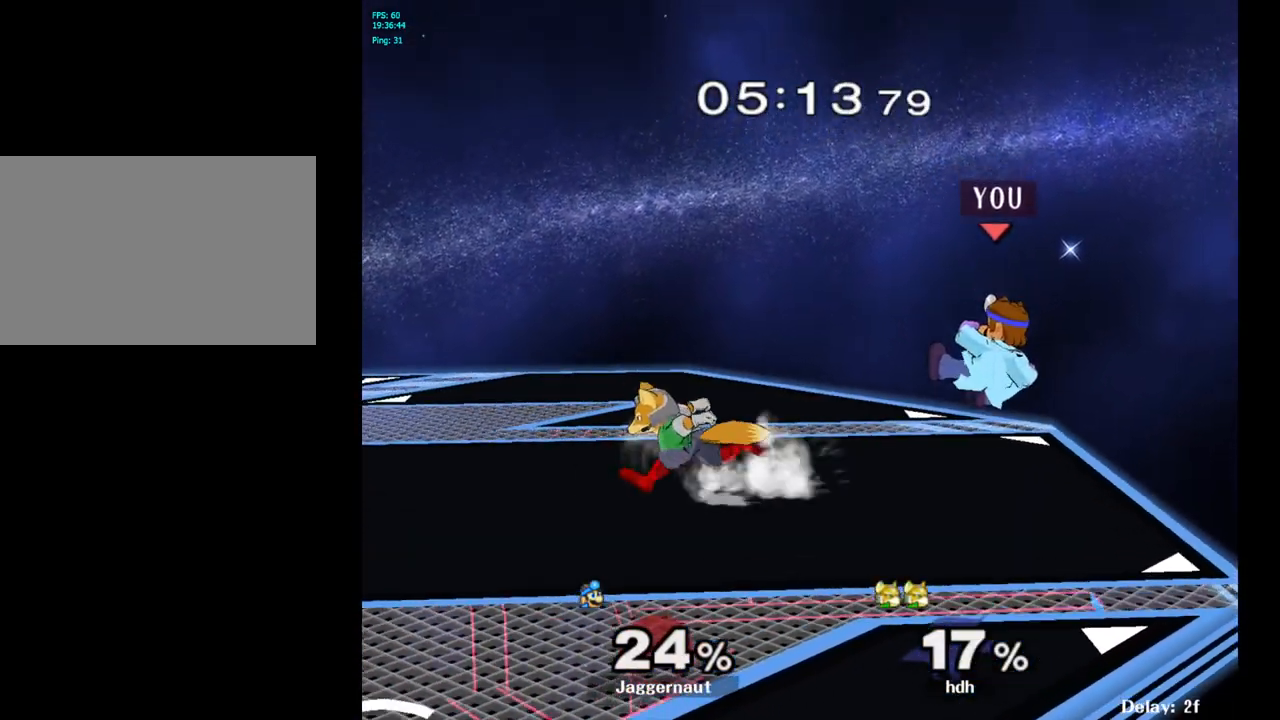
{"buttons": ["R1"], "left_stick": "center", "right_stick": "center", "events": [[83, "left_stick", "down-left"], [133, "R1", "down"], [200, "left_stick", "center"]]}
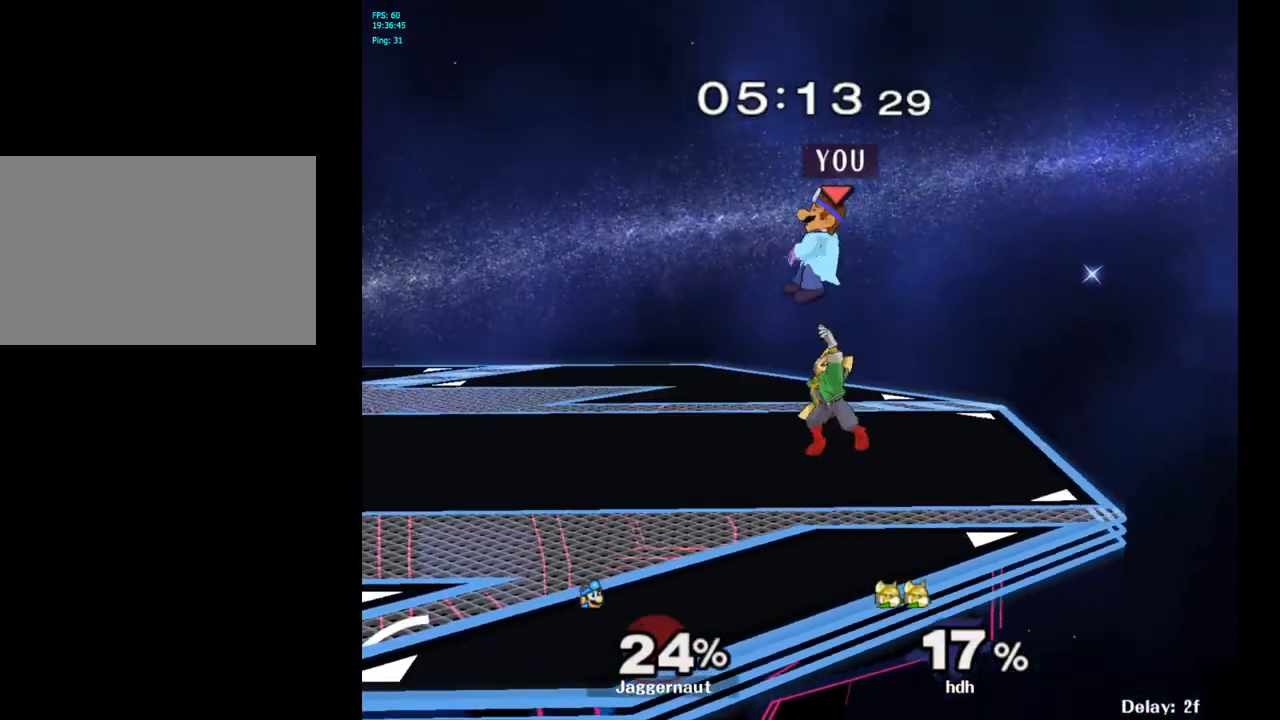
{"buttons": ["Y"], "left_stick": "center", "right_stick": "center", "events": [[217, "left_stick", "right"], [267, "R1", "up"], [450, "left_stick", "center"], [483, "Y", "down"]]}
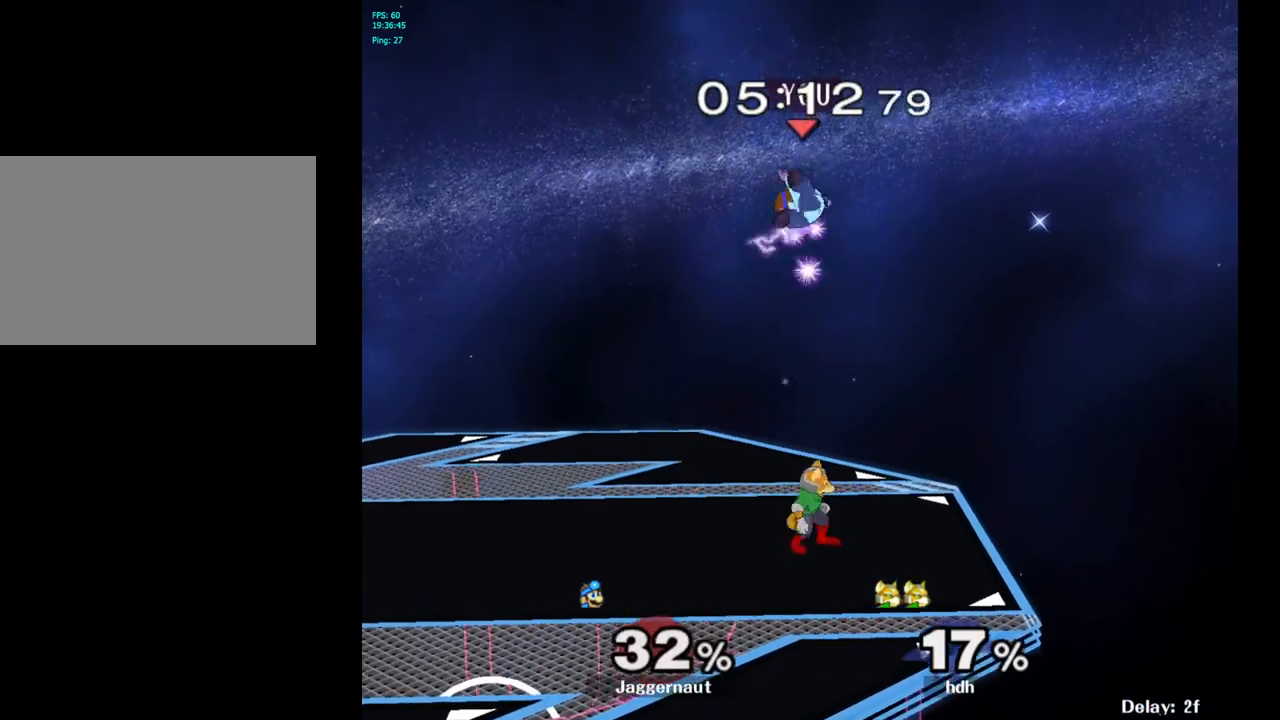
{"buttons": [], "left_stick": "up-left", "right_stick": "center", "events": [[83, "Y", "up"], [83, "left_stick", "up"], [133, "Y", "down"], [250, "Y", "up"], [300, "Y", "down"], [417, "left_stick", "up-left"], [450, "Y", "up"]]}
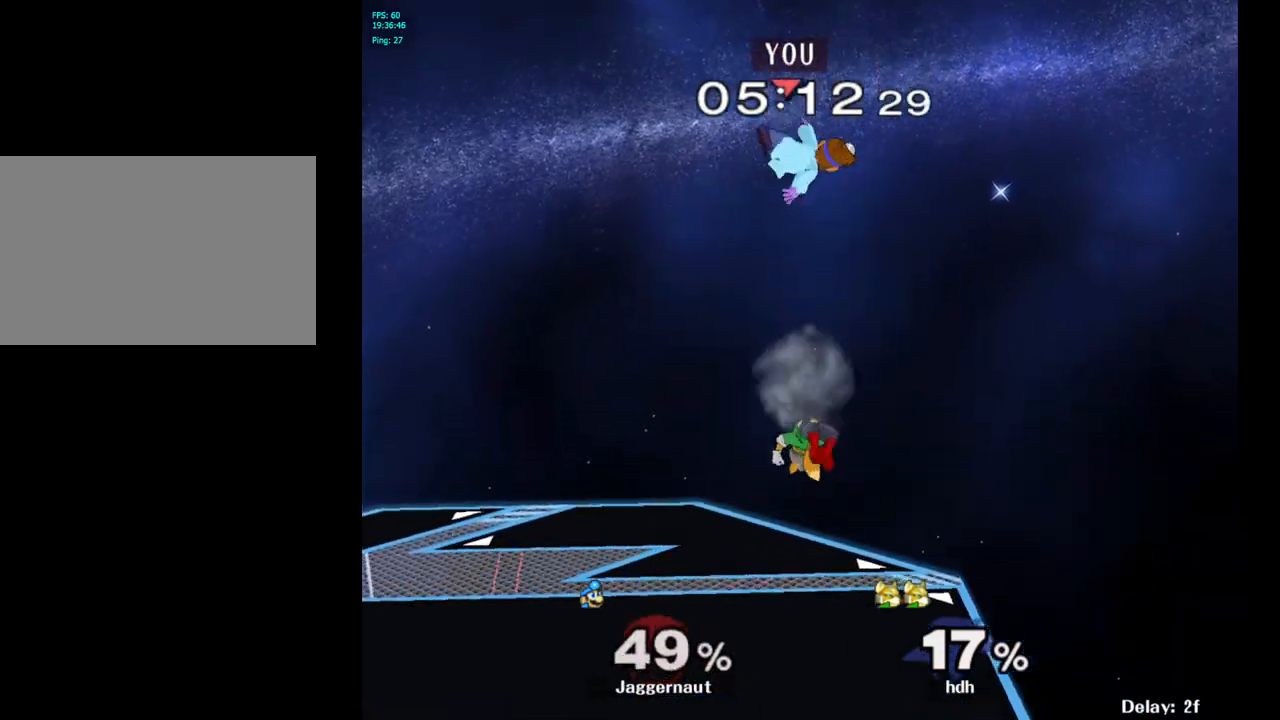
{"buttons": [], "left_stick": "left", "right_stick": "center", "events": [[183, "left_stick", "left"]]}
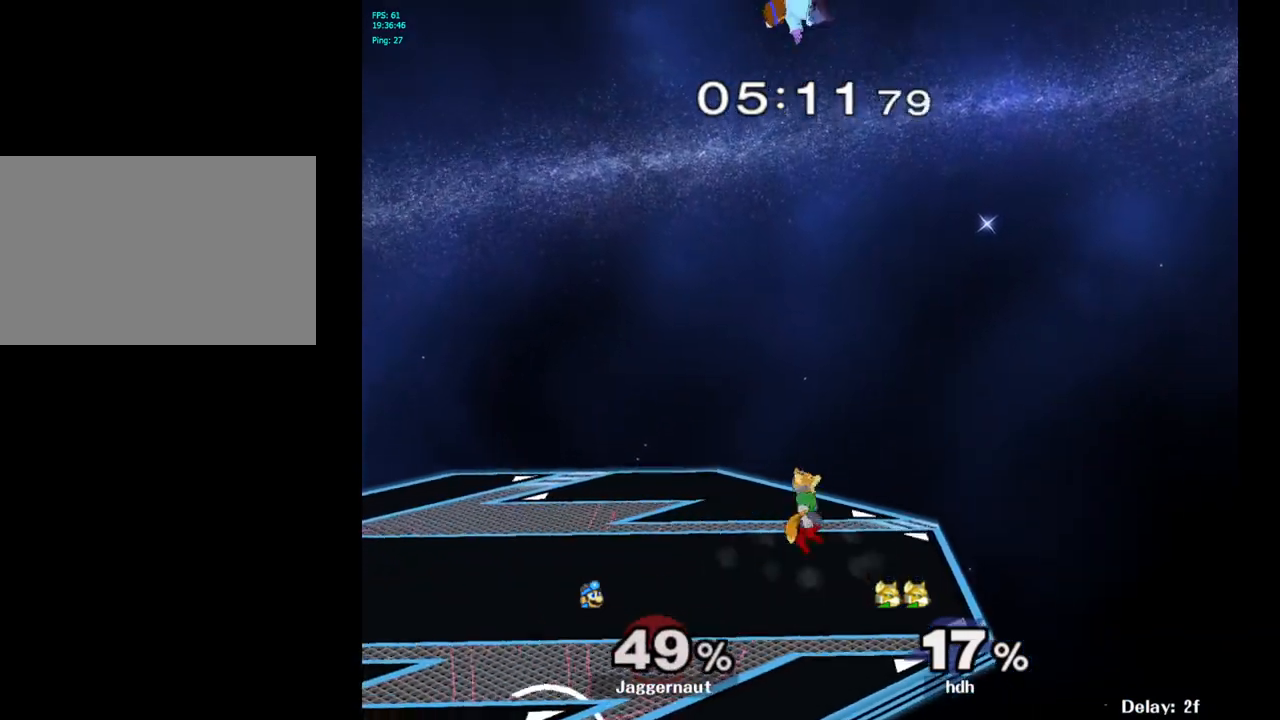
{"buttons": [], "left_stick": "down-left", "right_stick": "center", "events": [[33, "left_stick", "center"], [200, "left_stick", "down-left"], [283, "right_stick", "down"], [350, "right_stick", "center"]]}
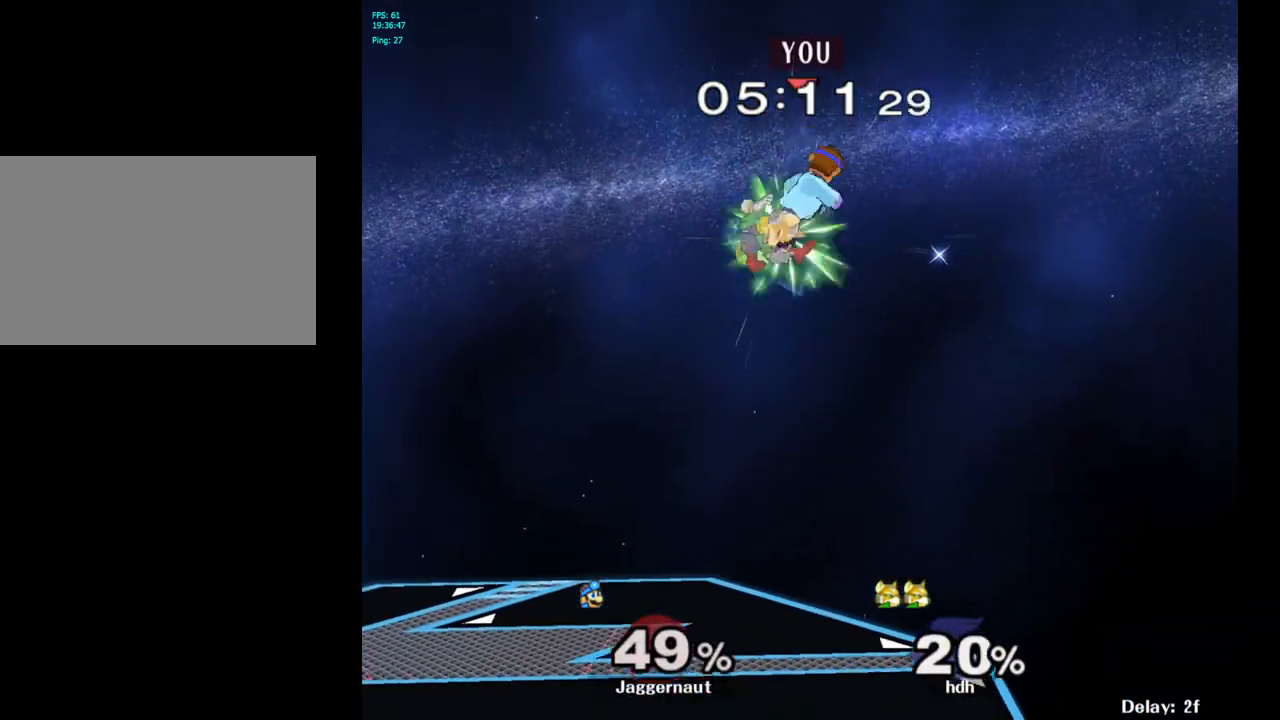
{"buttons": [], "left_stick": "left", "right_stick": "center", "events": [[17, "left_stick", "left"]]}
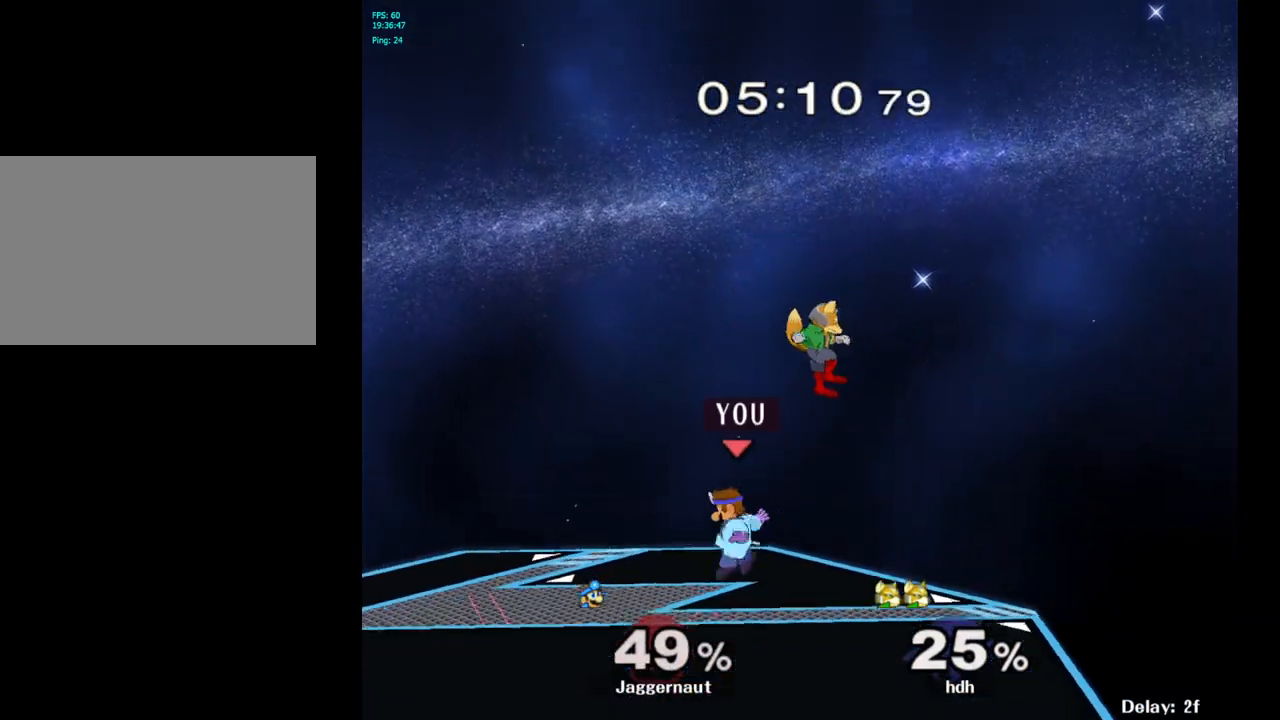
{"buttons": [], "left_stick": "center", "right_stick": "center", "events": [[117, "right_stick", "right"], [167, "right_stick", "center"], [333, "left_stick", "center"]]}
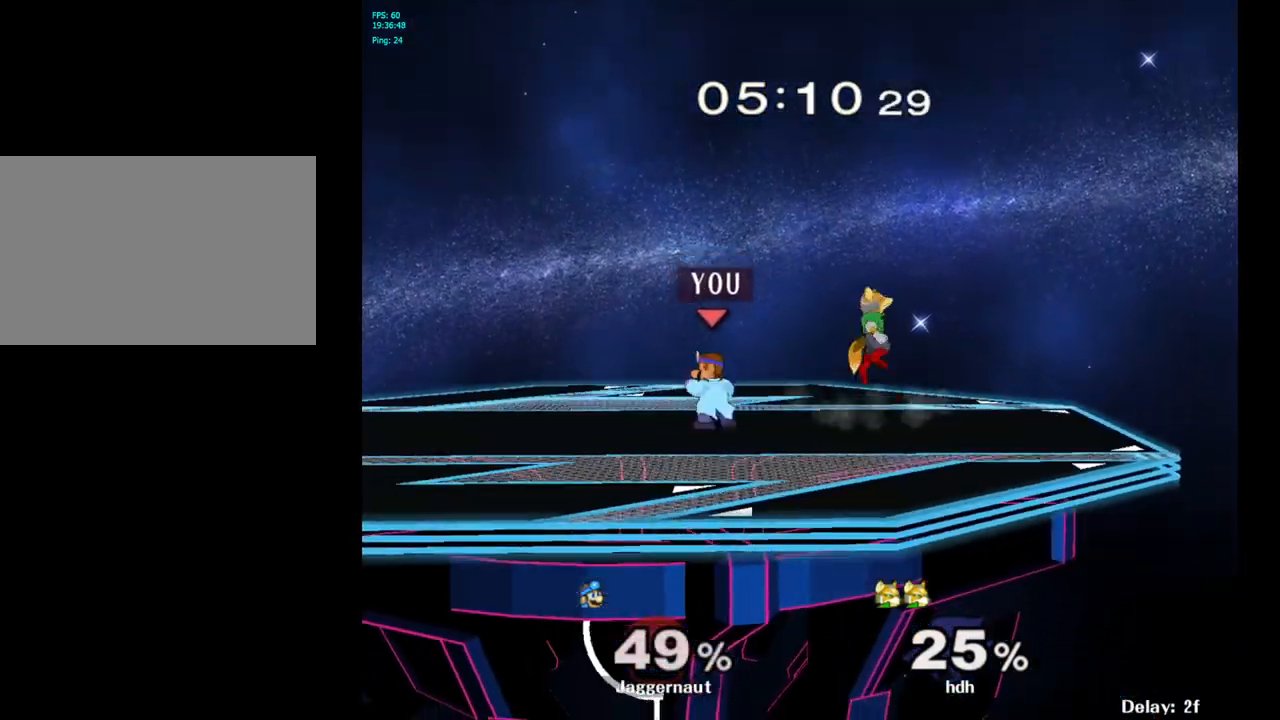
{"buttons": [], "left_stick": "center", "right_stick": "center", "events": [[17, "left_stick", "right"], [117, "A", "down"], [150, "left_stick", "center"], [250, "A", "up"]]}
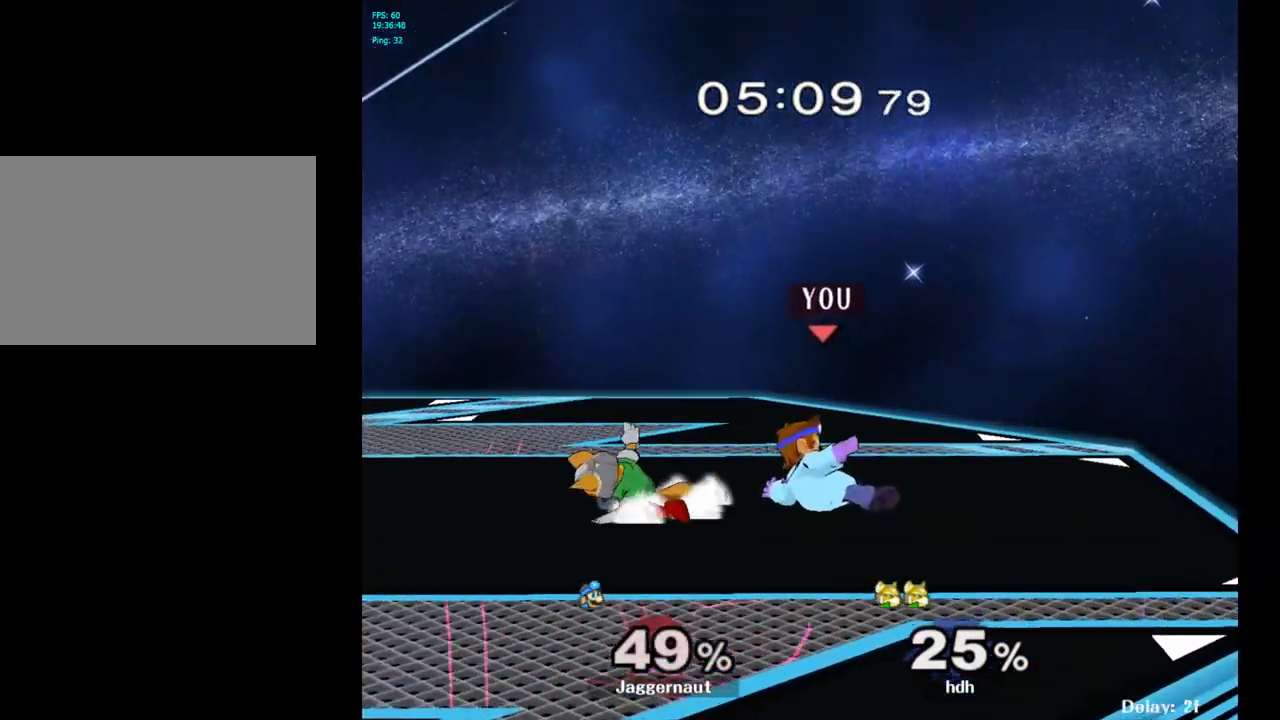
{"buttons": [], "left_stick": "left", "right_stick": "center", "events": [[283, "Y", "down"], [317, "Y", "up"], [317, "left_stick", "left"], [433, "right_stick", "left"], [500, "right_stick", "center"]]}
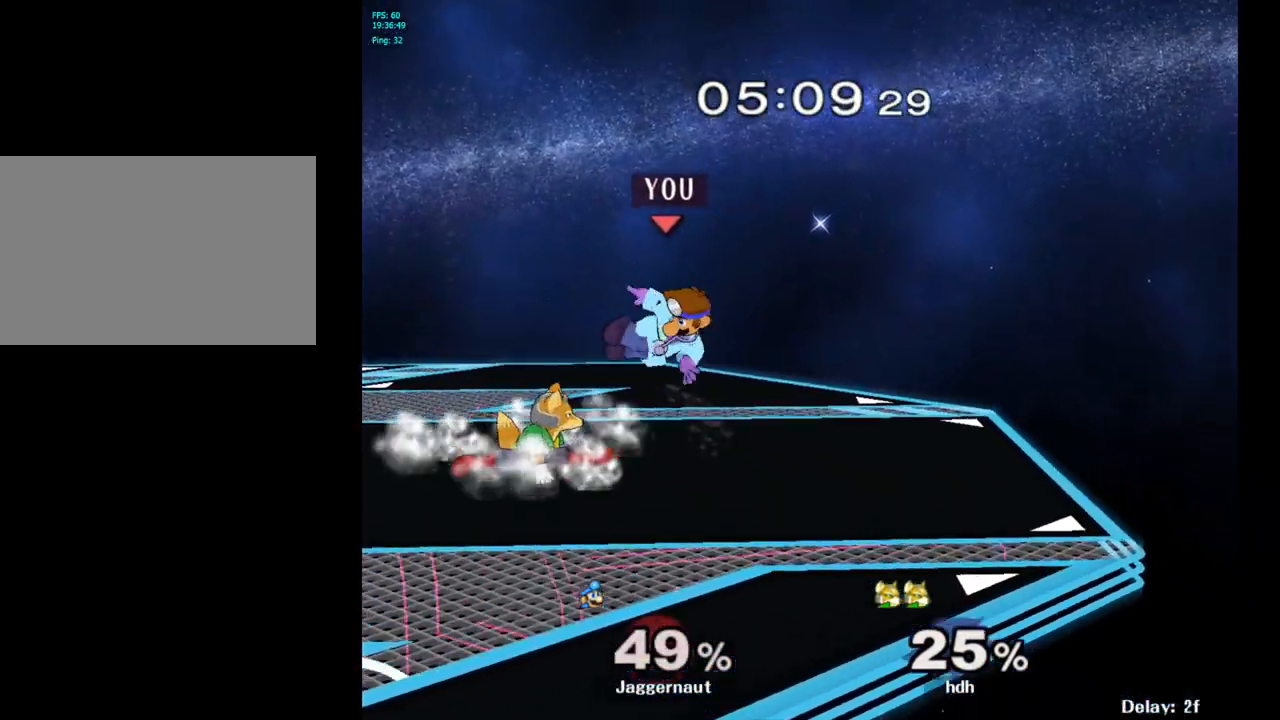
{"buttons": ["R1"], "left_stick": "center", "right_stick": "center", "events": [[100, "left_stick", "center"], [217, "left_stick", "down"], [317, "R1", "down"], [450, "left_stick", "center"]]}
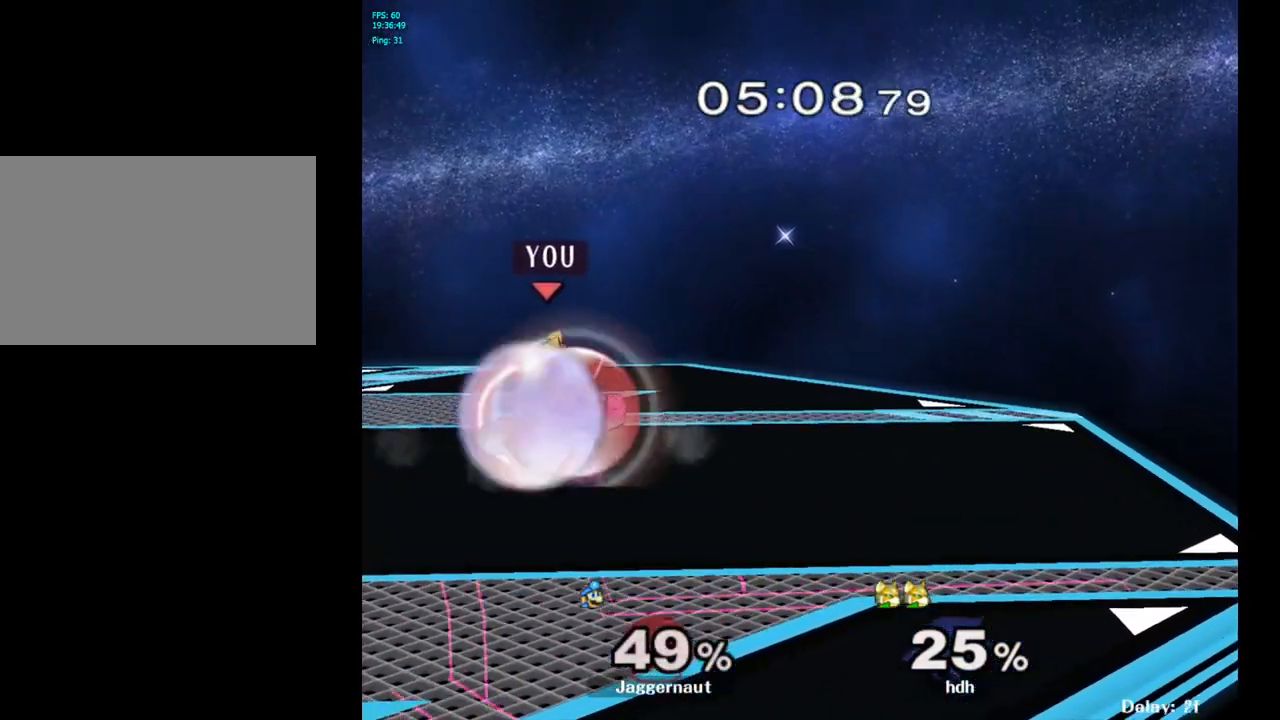
{"buttons": [], "left_stick": "center", "right_stick": "center", "events": [[83, "left_stick", "left"], [283, "left_stick", "center"], [333, "R1", "up"]]}
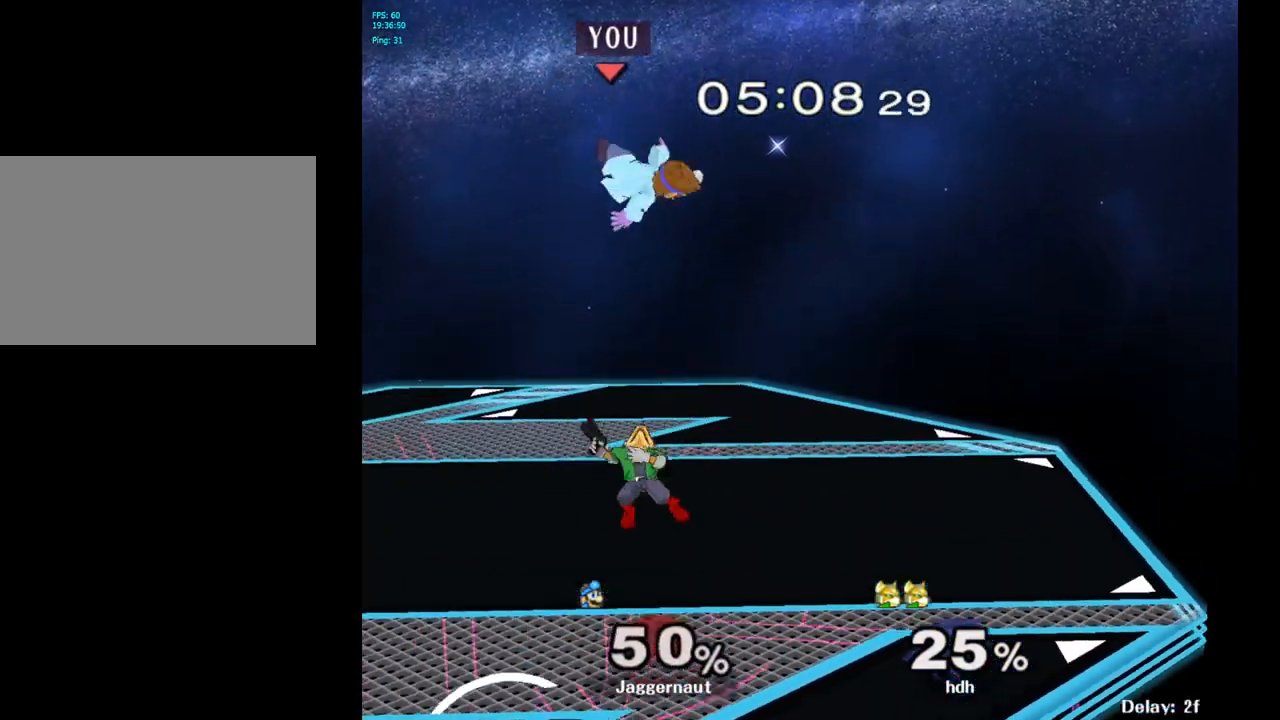
{"buttons": [], "left_stick": "center", "right_stick": "center", "events": [[183, "left_stick", "right"], [367, "left_stick", "center"], [400, "Y", "down"], [483, "Y", "up"]]}
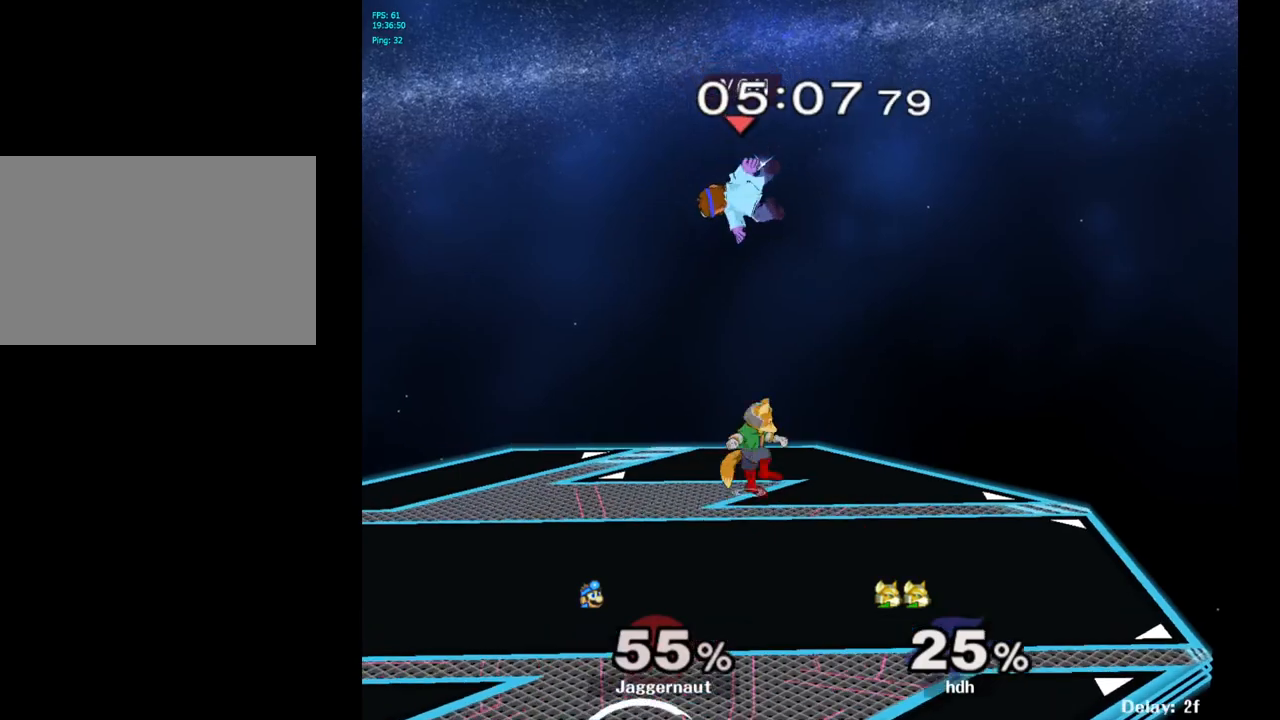
{"buttons": [], "left_stick": "up-left", "right_stick": "center", "events": [[17, "left_stick", "up"], [67, "Y", "down"], [133, "Y", "up"], [183, "Y", "down"], [217, "left_stick", "up-left"], [350, "Y", "up"]]}
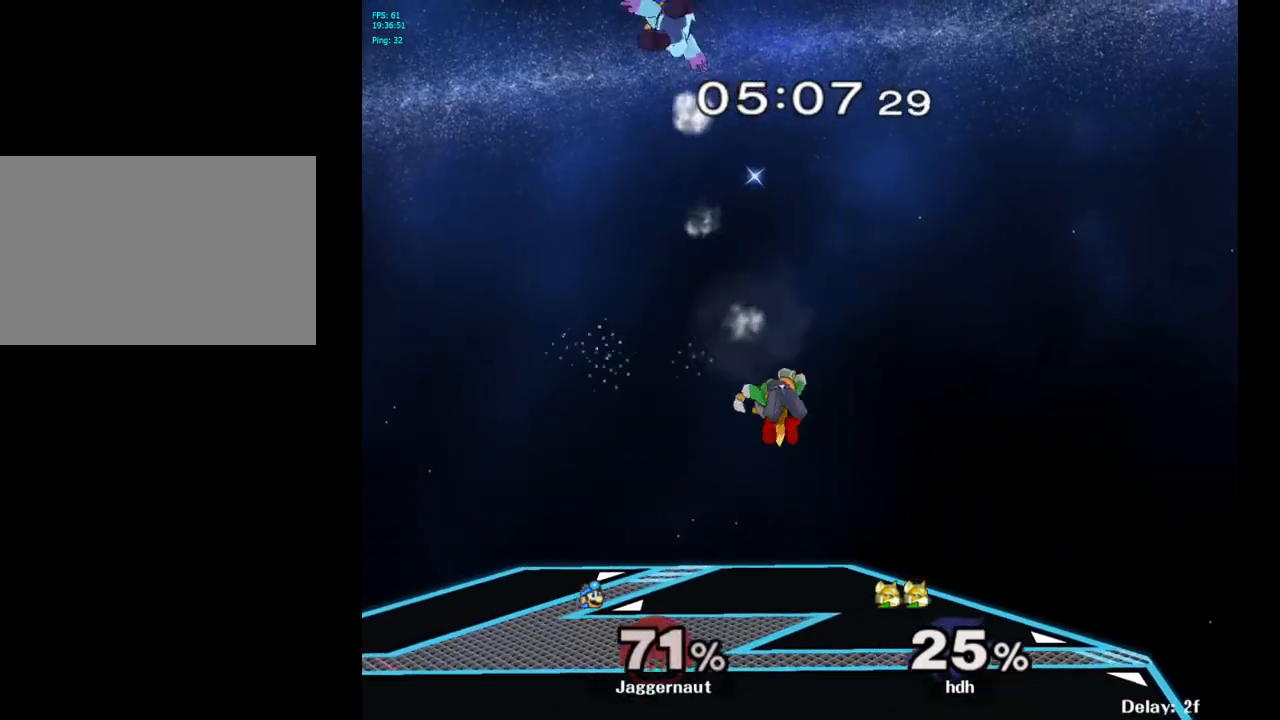
{"buttons": [], "left_stick": "left", "right_stick": "center", "events": [[67, "left_stick", "center"], [183, "left_stick", "left"]]}
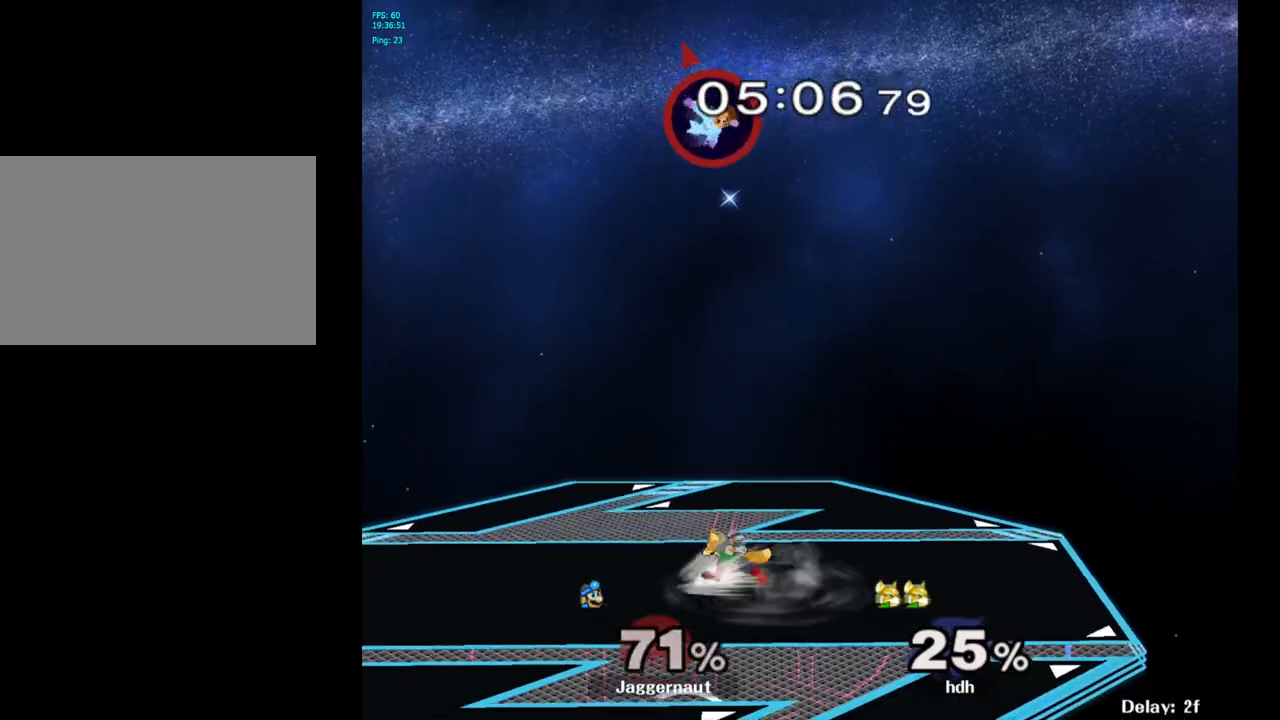
{"buttons": [], "left_stick": "left", "right_stick": "center", "events": [[17, "left_stick", "center"], [67, "left_stick", "right"], [267, "left_stick", "center"], [400, "left_stick", "up-left"], [450, "left_stick", "left"]]}
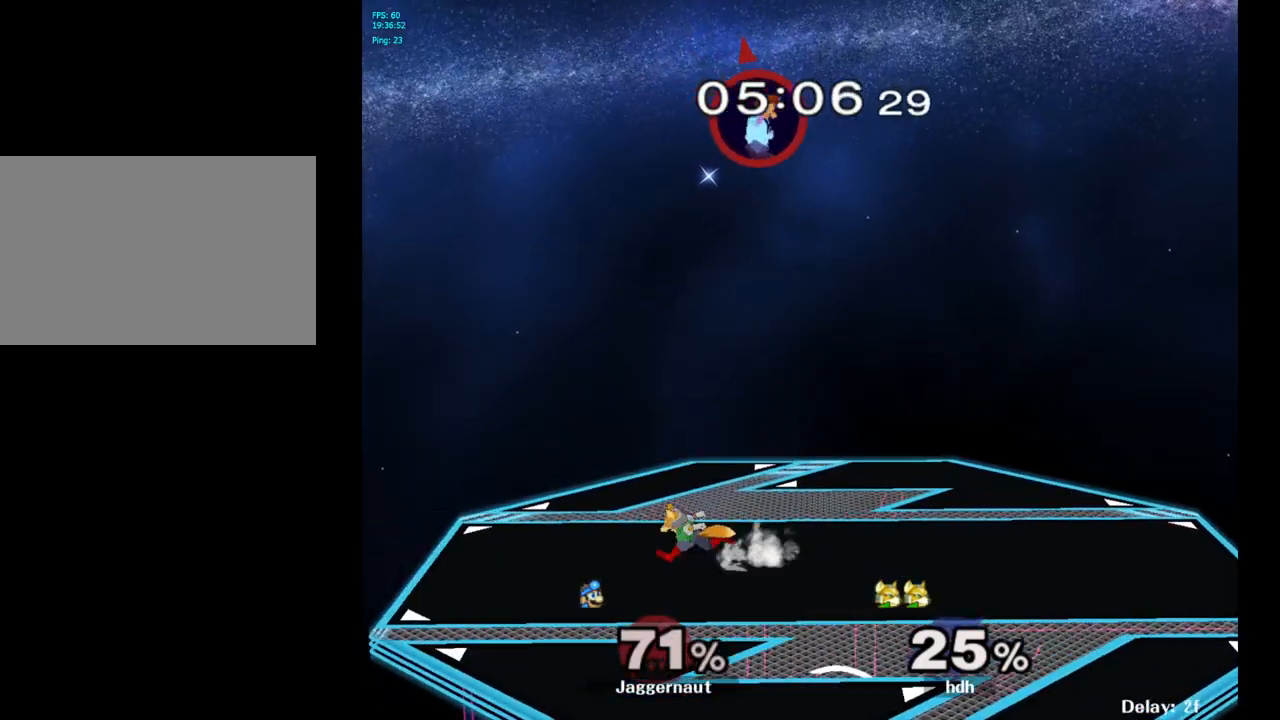
{"buttons": [], "left_stick": "right", "right_stick": "center", "events": [[83, "left_stick", "right"]]}
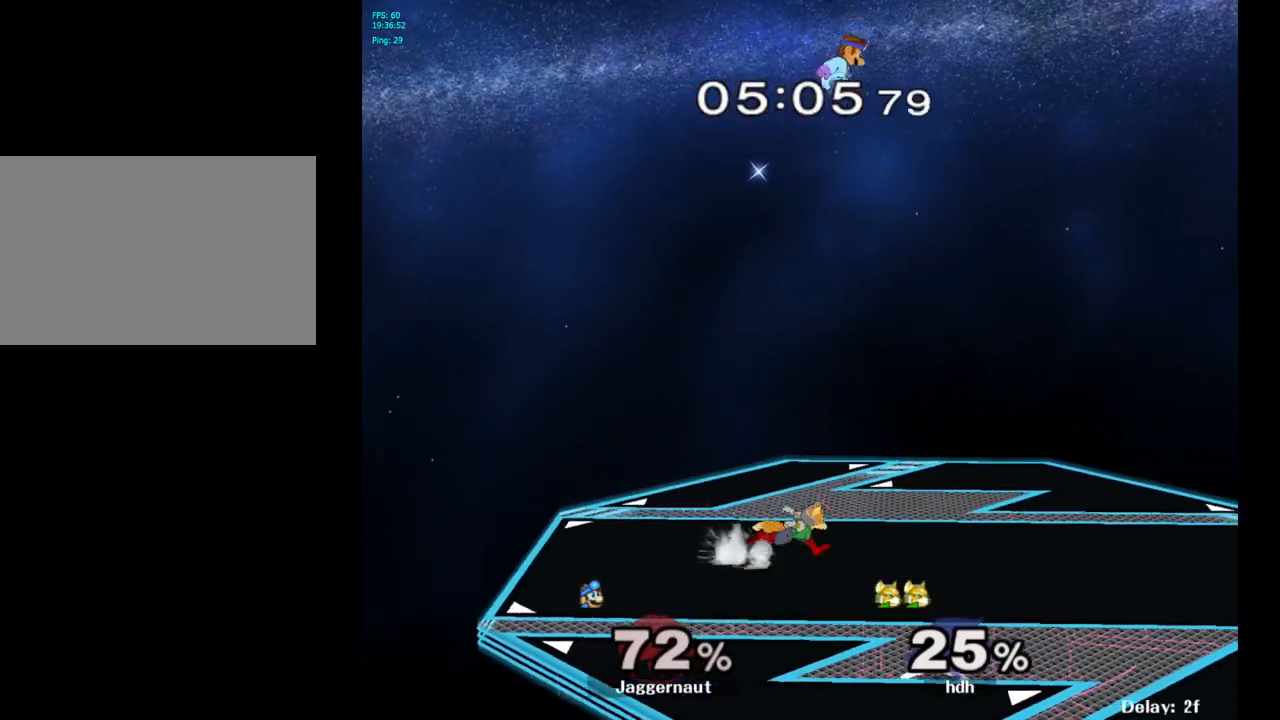
{"buttons": [], "left_stick": "right", "right_stick": "center", "events": [[400, "right_stick", "left"], [483, "right_stick", "center"]]}